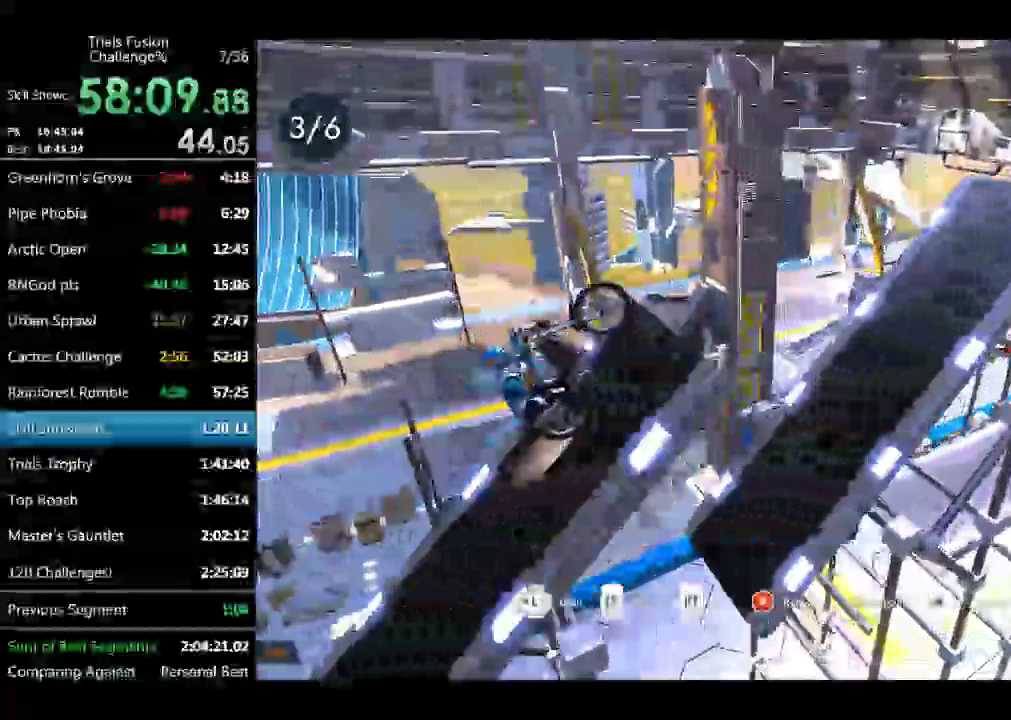
Gameplay with a controller (Xbox layout); each line is a JSON object with the inputs held at the frame after it. "events" lists button and stick changes between this image and that frame as [ms after this image, input, new state], when the widget could be followed in between. Not read: L1 L3 R1 R3 TOUCHPAD.
{"buttons": [], "left_stick": "left"}
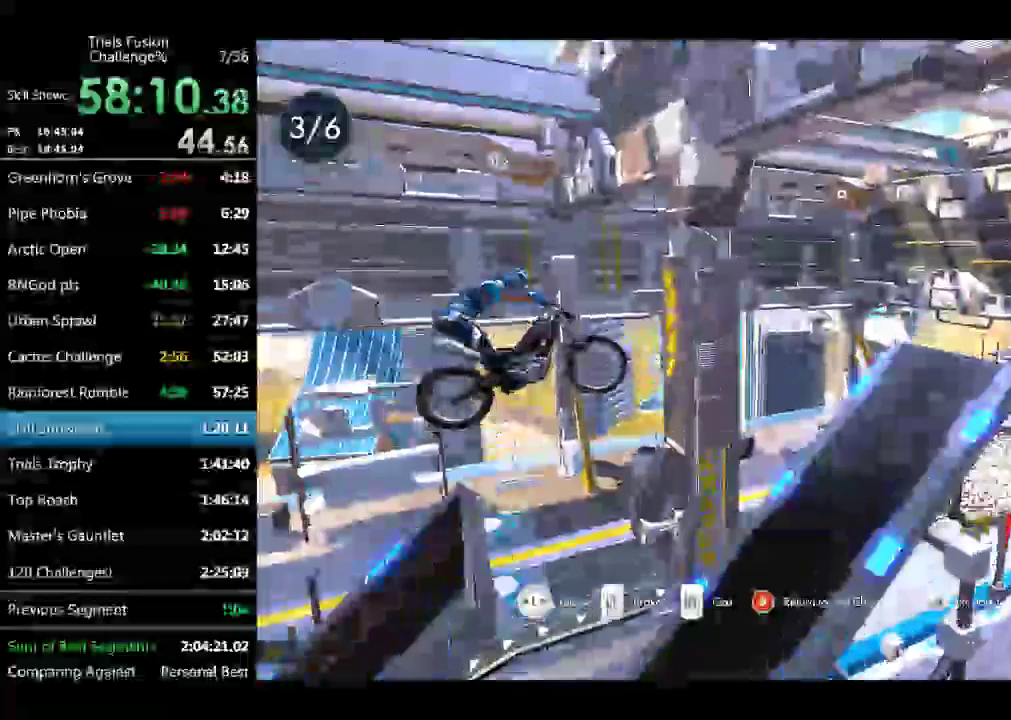
{"buttons": [], "left_stick": "center", "events": [[83, "left_stick", "center"], [249, "left_stick", "left"], [374, "left_stick", "center"]]}
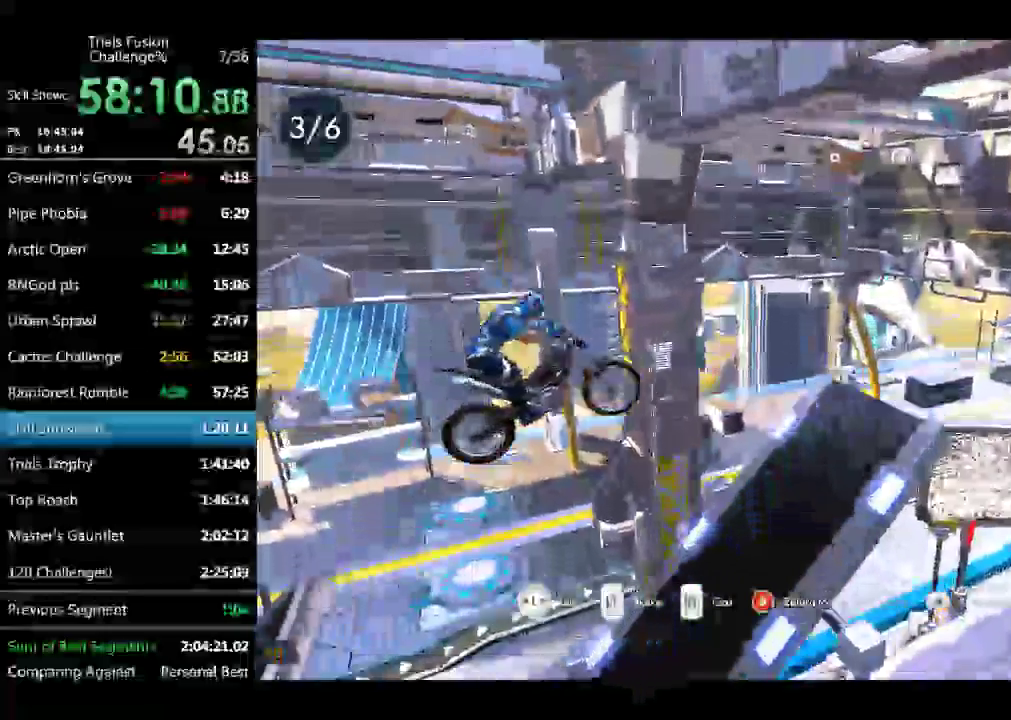
{"buttons": ["R2"], "left_stick": "right"}
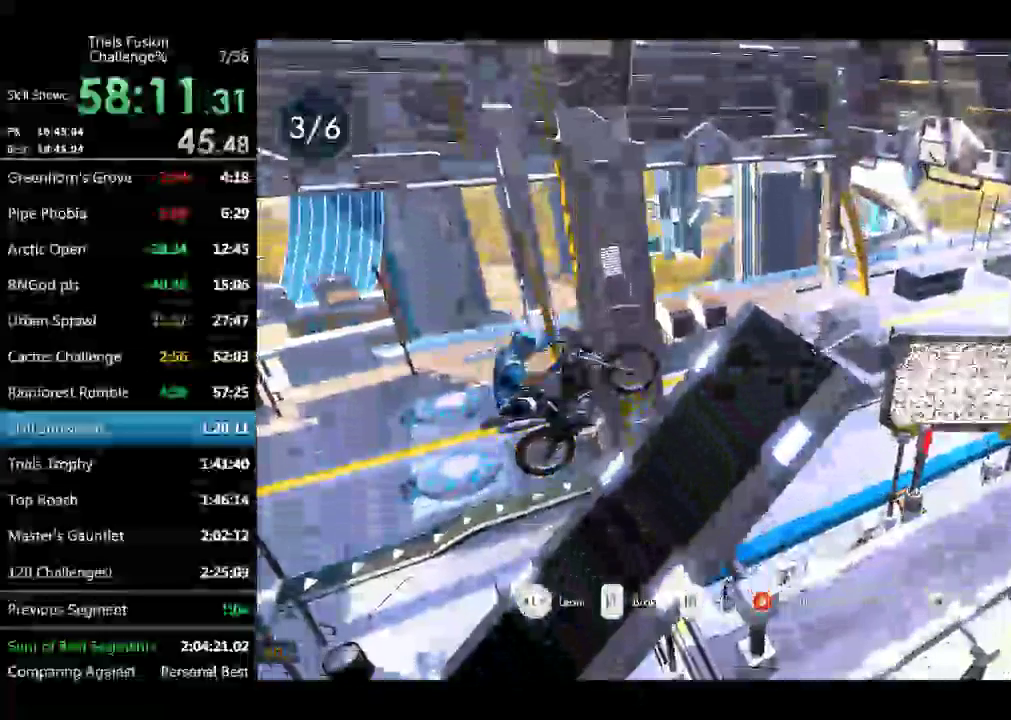
{"buttons": ["R2"], "left_stick": "right"}
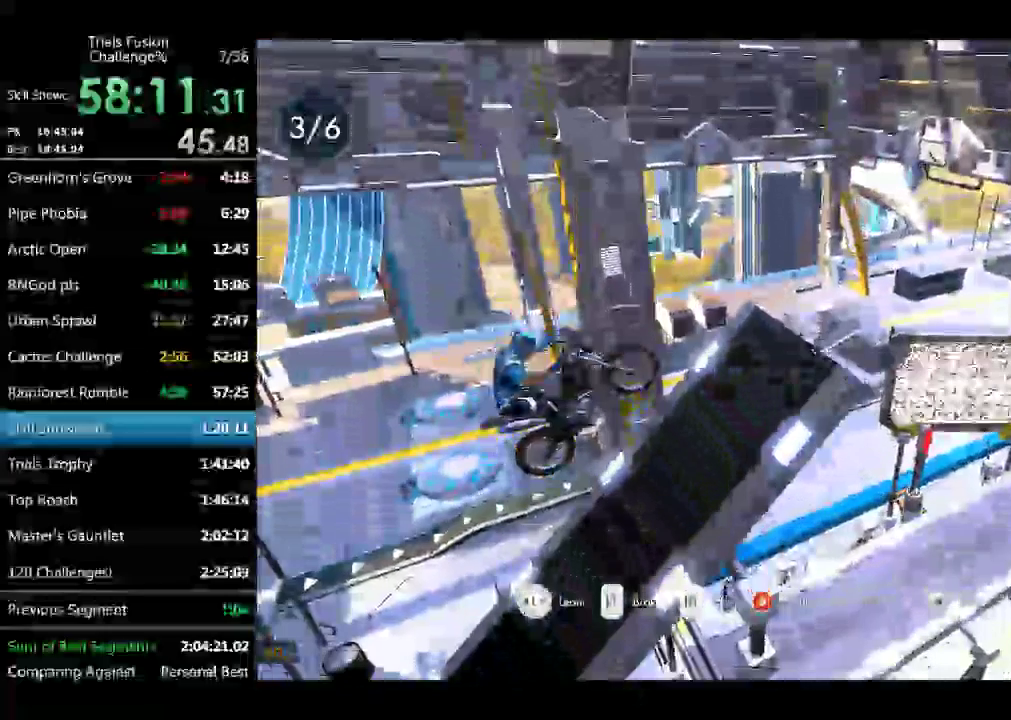
{"buttons": ["R2"], "left_stick": "right"}
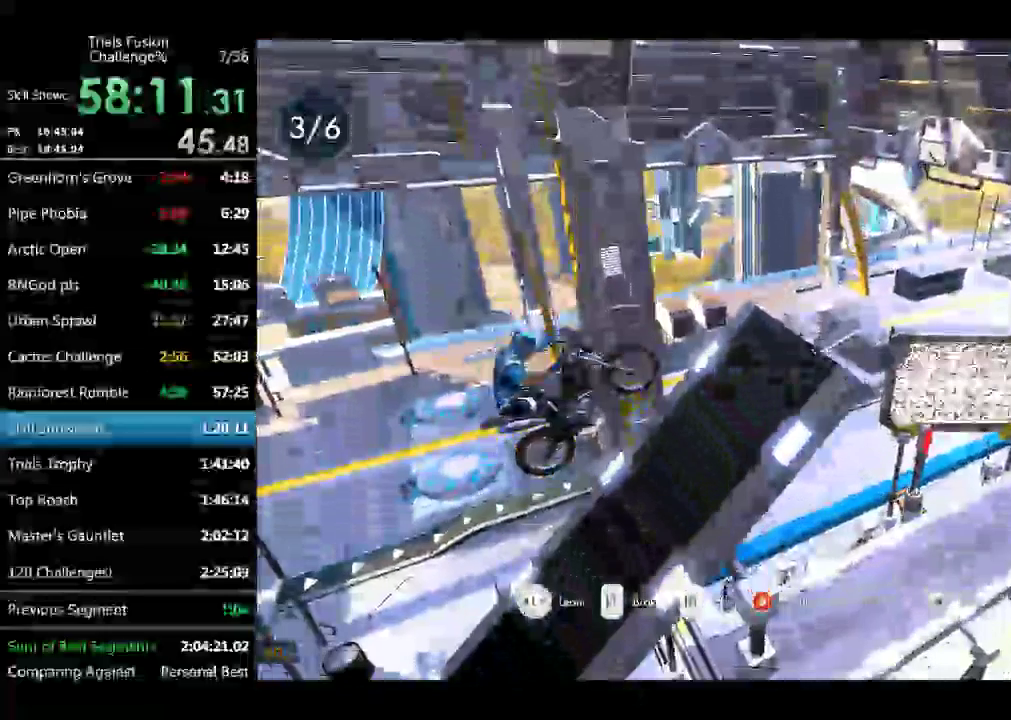
{"buttons": ["R2"], "left_stick": "right"}
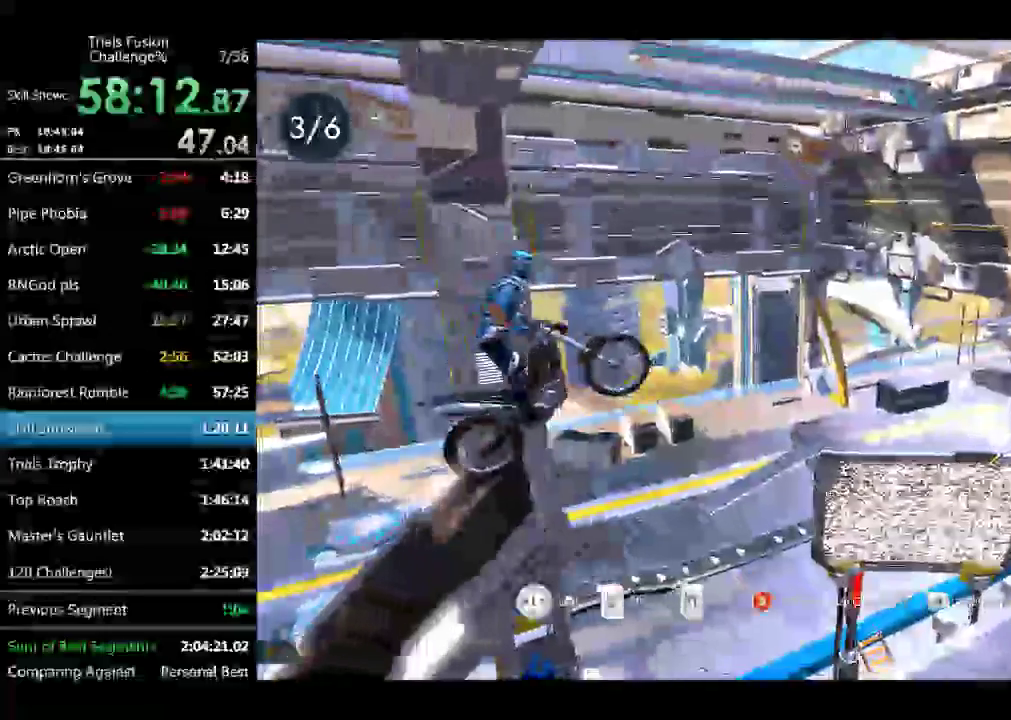
{"buttons": ["R2"], "left_stick": "left"}
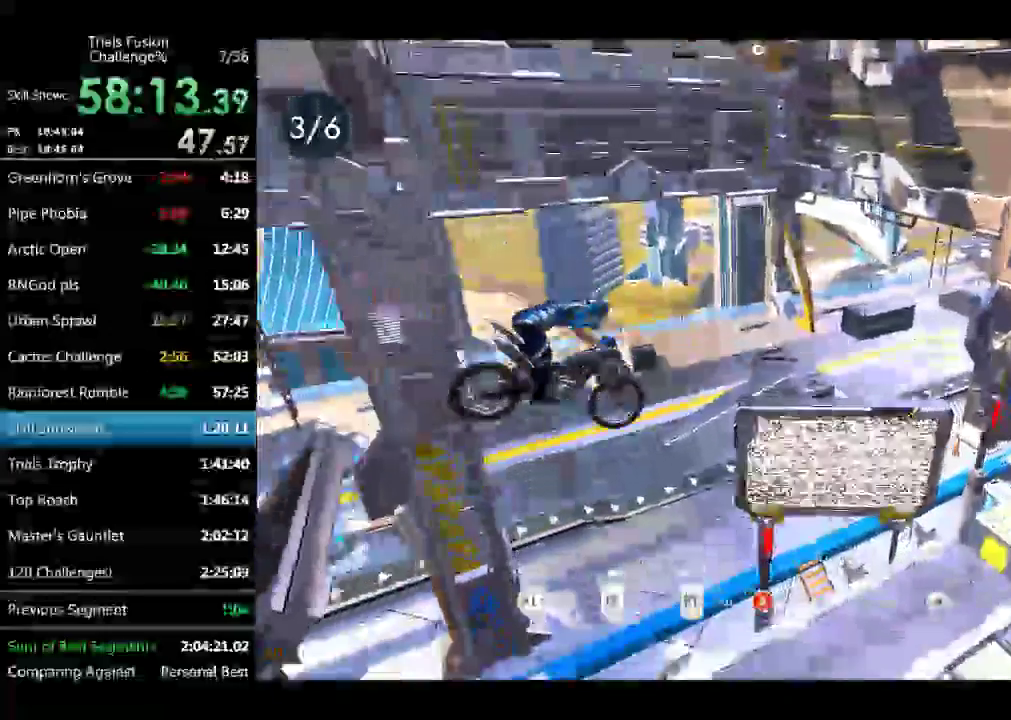
{"buttons": ["R2"], "left_stick": "center"}
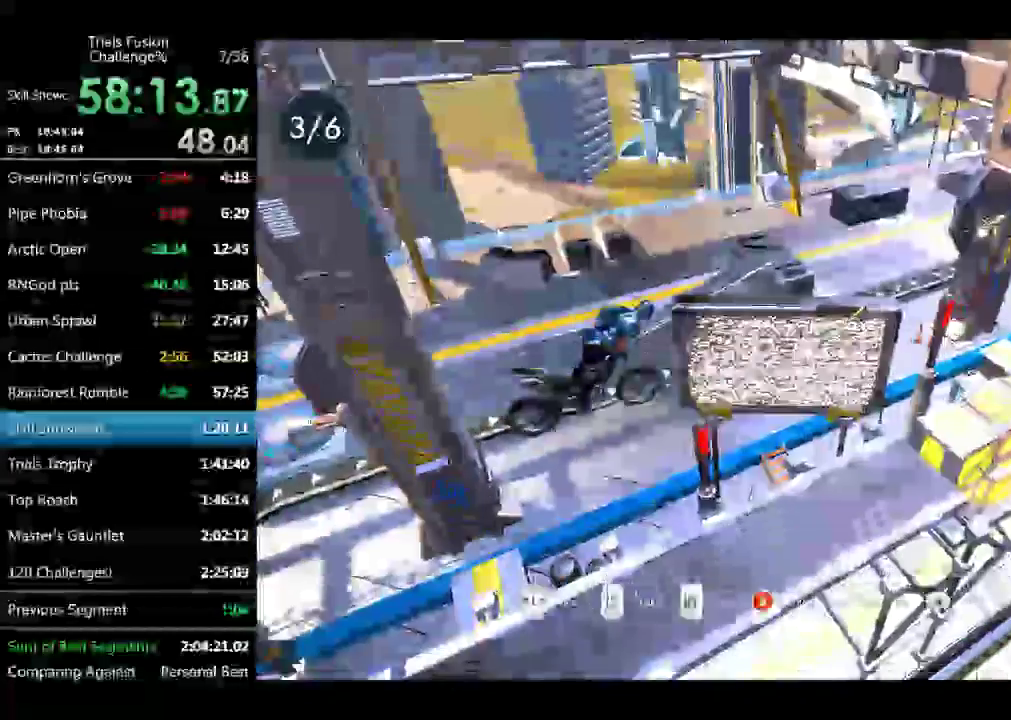
{"buttons": ["R2"], "left_stick": "center"}